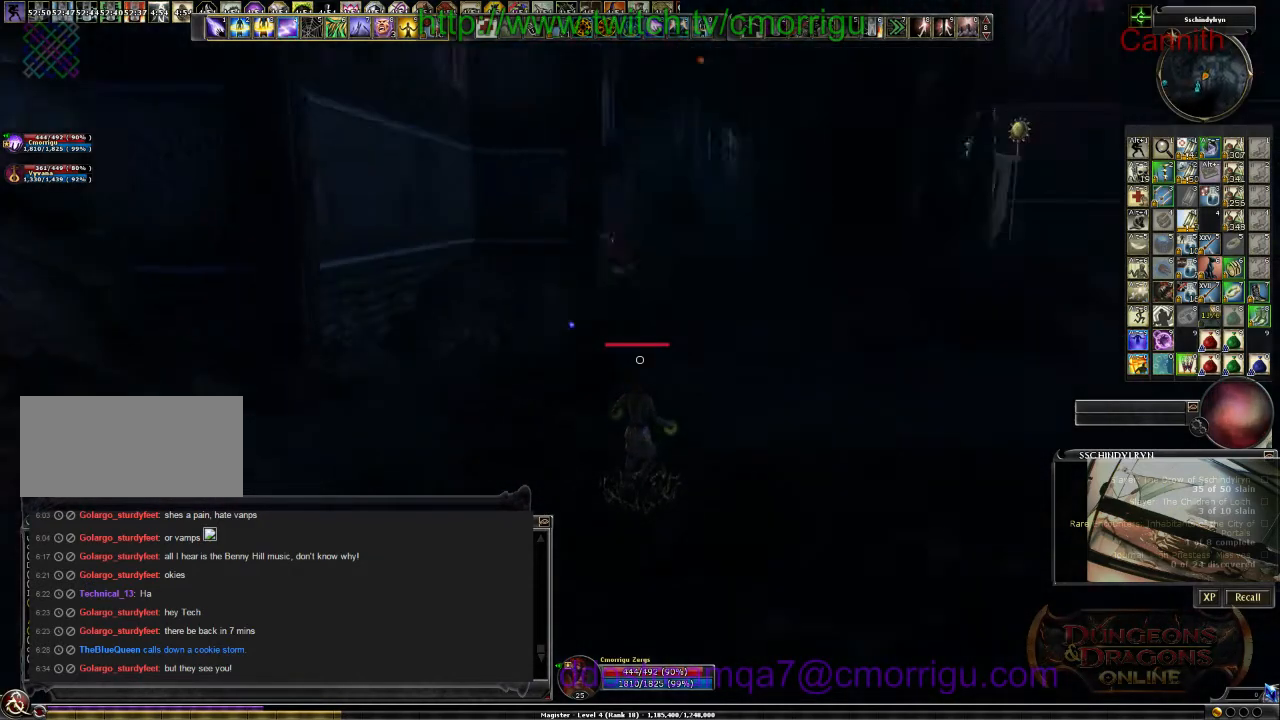
Gameplay with keyboard; each line is a JSON object with the keys held at the frame after it. "events" lists presses ("down") and releases ("up") of ".", "/", "0", "1", "2", "3", "4", "5", "6", "7", "8", "9", "a", "b", "backslash", "backspace", "c", "caps_lock", "comma", "ctrl_l", "ctrl_r", "d", "e", "equals", "escape", "f", "f1", "f10", "f11", "f12", "f2", "f3", "f4", "f5", "f6", "f7", "f8", "f9", "g", "h", "i", "j", "k", "l", "lbracket", "m", "minus", "n", "o", "p", "q", "quote", "r", "rbracket", "return", "s", "semicolon", "shift_l", "shift_r", "space", "t", "tilde", "u", "v", "w", "x", "y" and "z" between this image and that frame as [ms after this image, input, new state], when the widget could be followed in between. No other keys are recorded. Mouse input is not recorded. Not read: tab.
{"keys": ["s"], "events": [[33, "w", "up"], [300, "s", "down"]]}
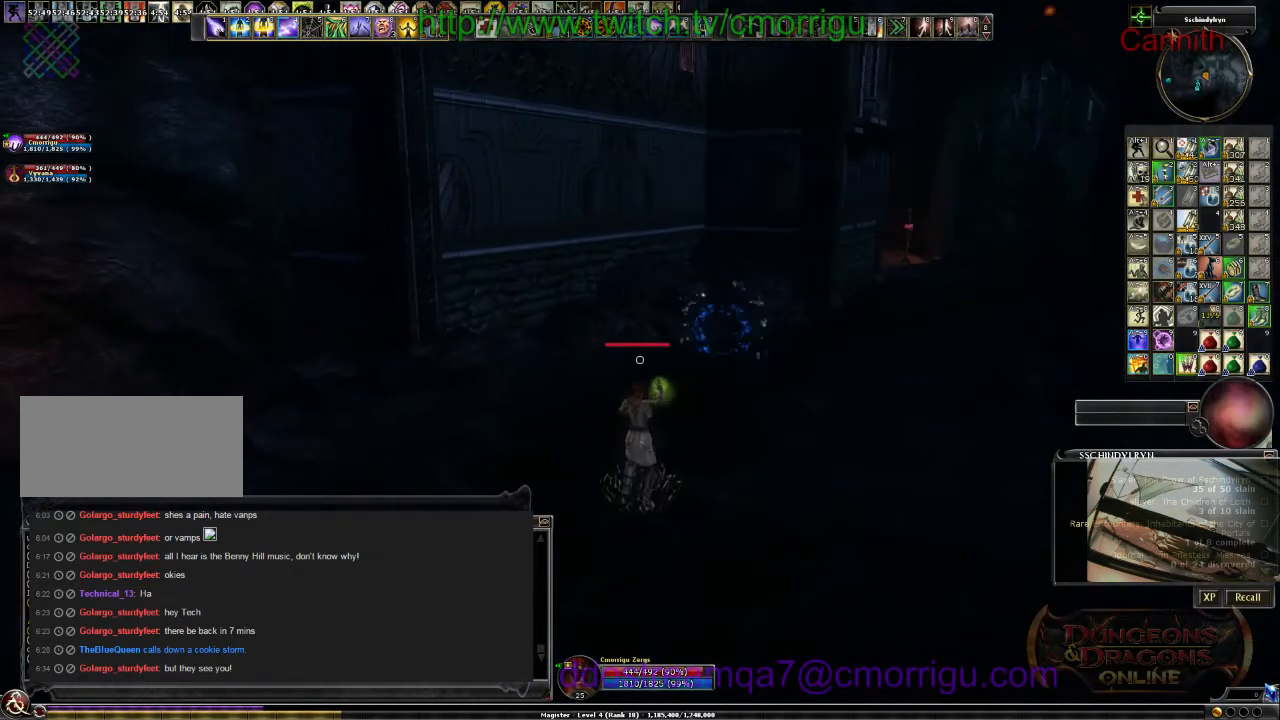
{"keys": ["s"], "events": []}
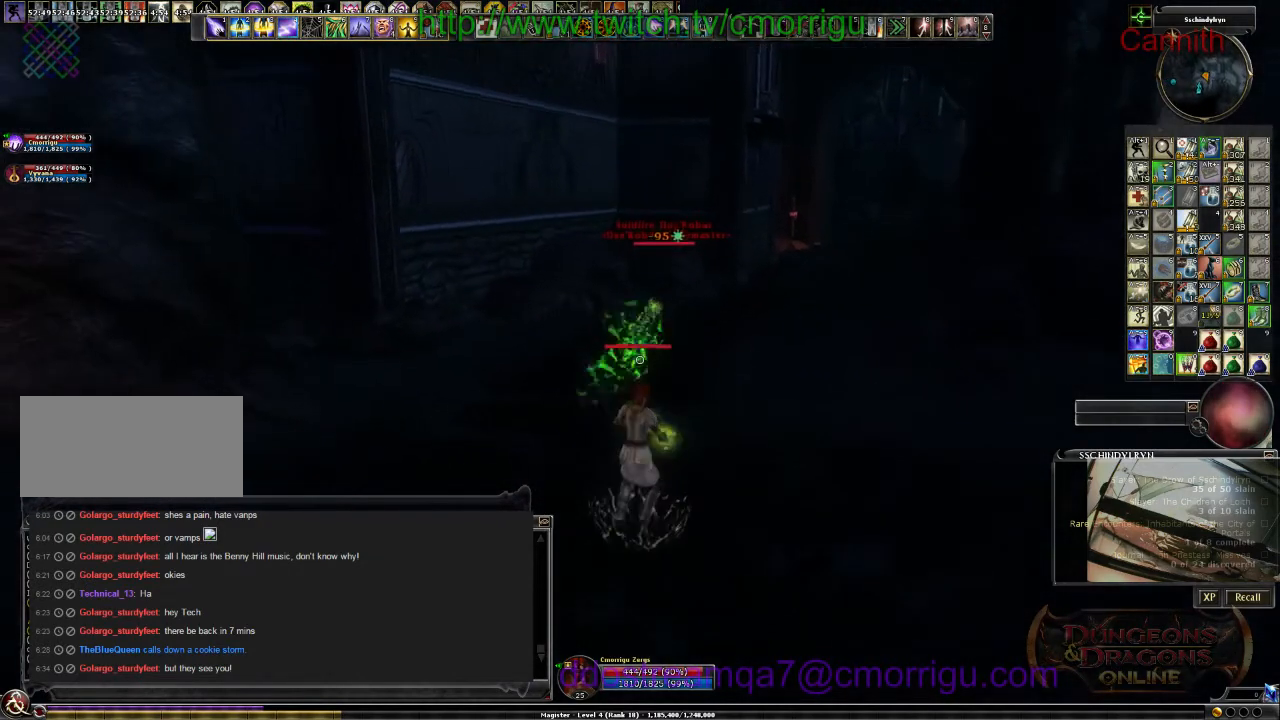
{"keys": ["a", "s"], "events": [[400, "a", "down"]]}
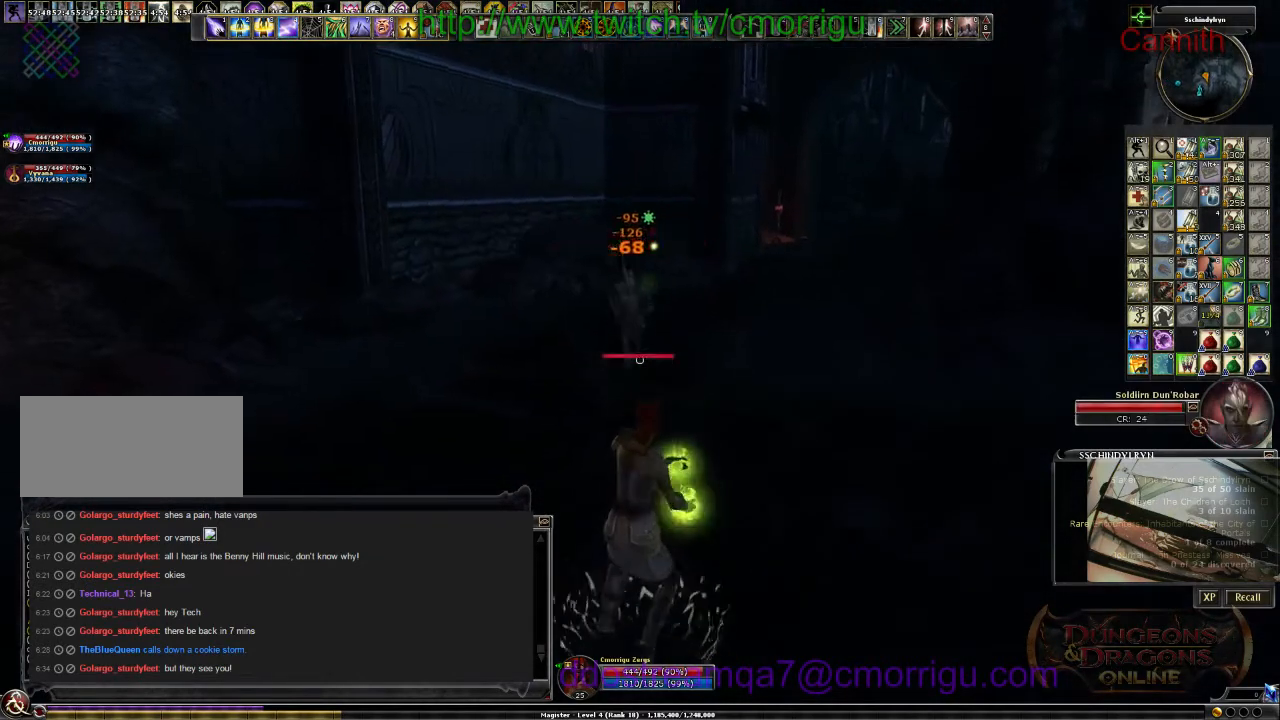
{"keys": ["a", "s"], "events": []}
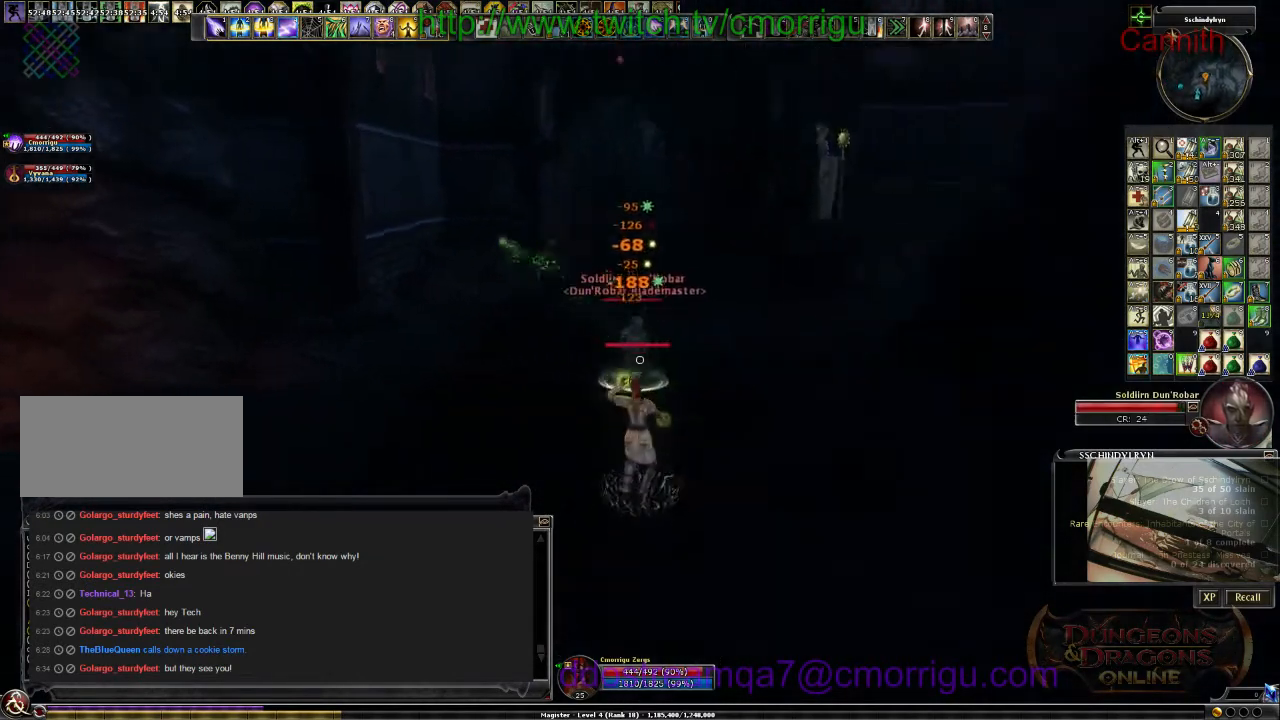
{"keys": ["s"], "events": [[266, "a", "up"]]}
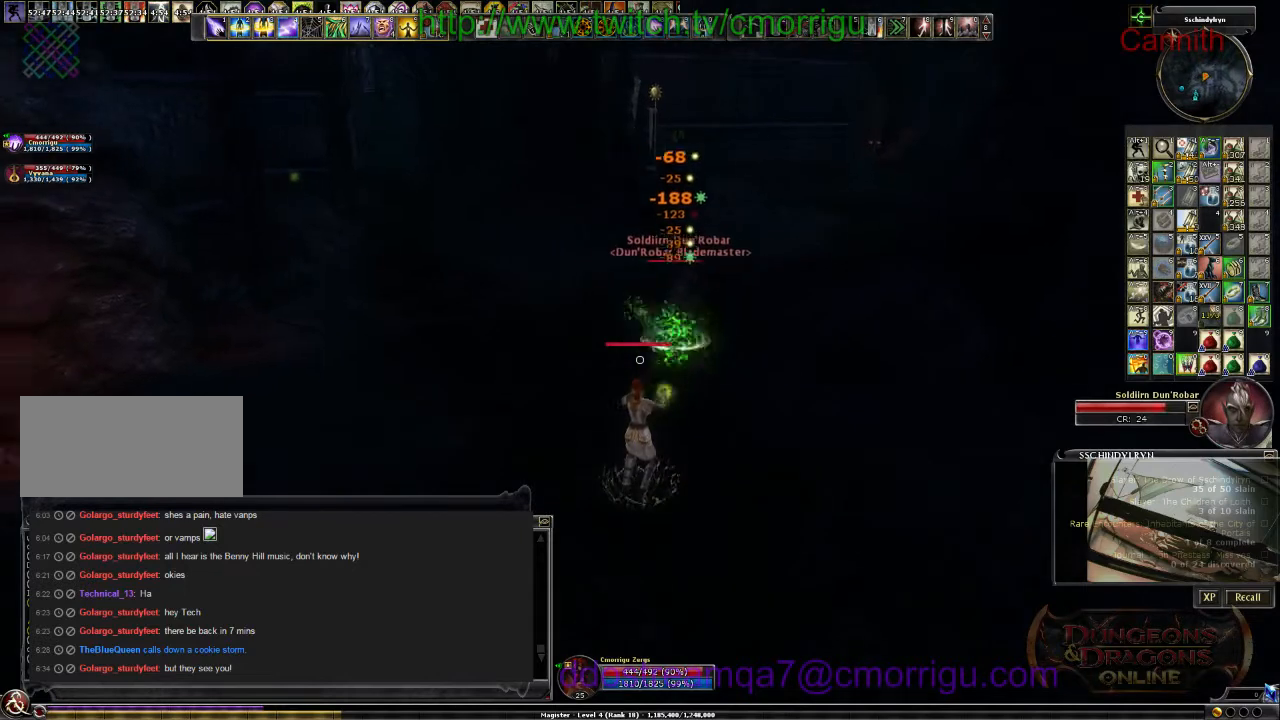
{"keys": ["d", "s"], "events": [[333, "d", "down"]]}
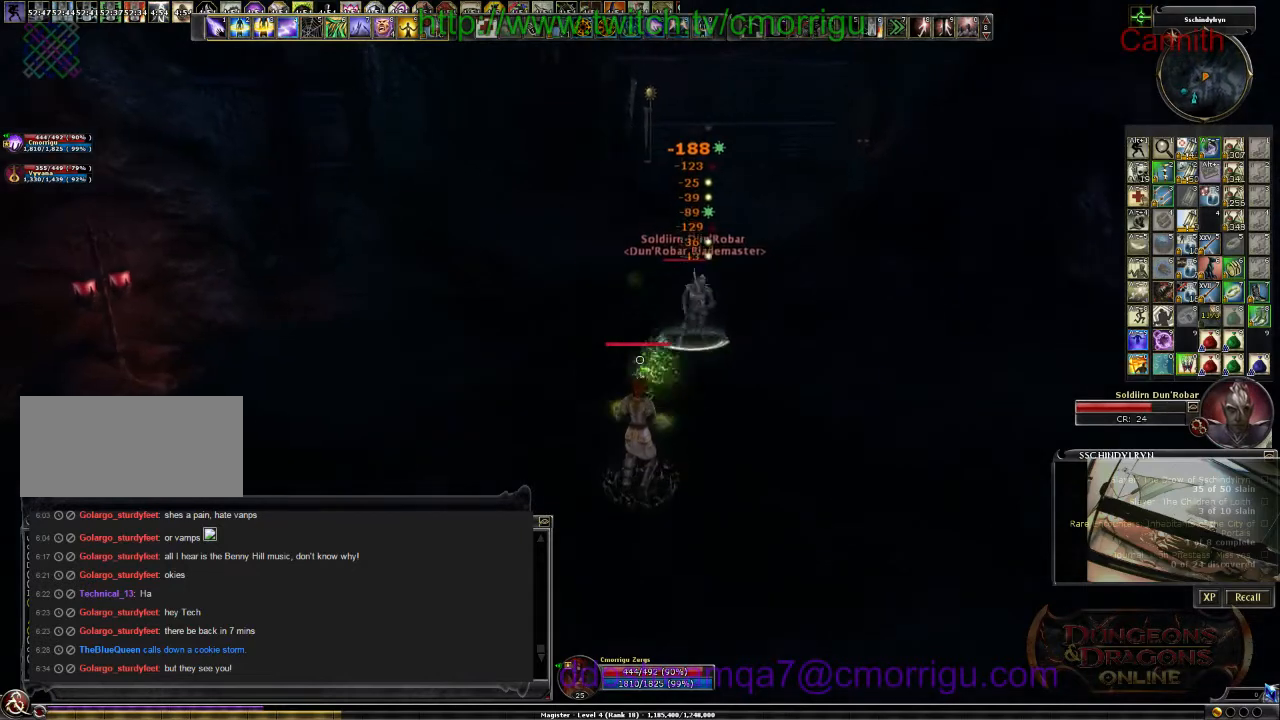
{"keys": ["d", "s"], "events": [[100, "d", "up"], [333, "d", "down"]]}
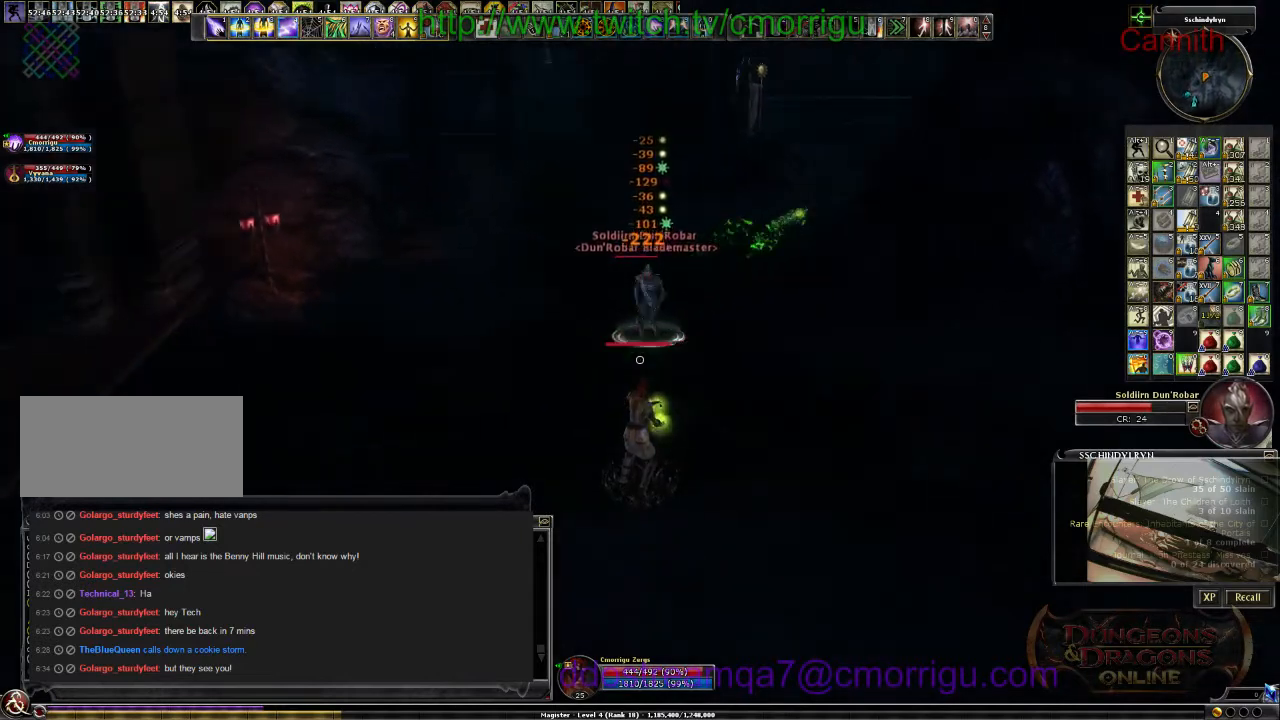
{"keys": ["s"], "events": [[200, "d", "up"]]}
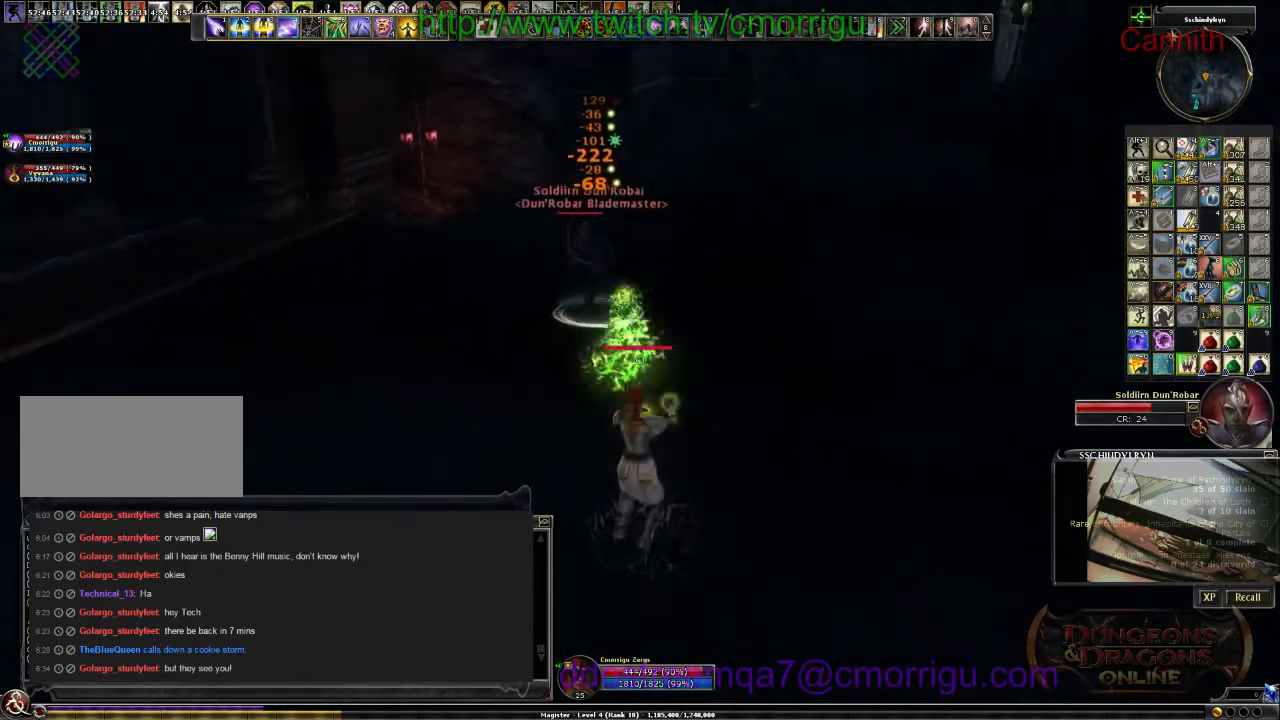
{"keys": ["d"], "events": [[200, "d", "down"], [433, "s", "up"]]}
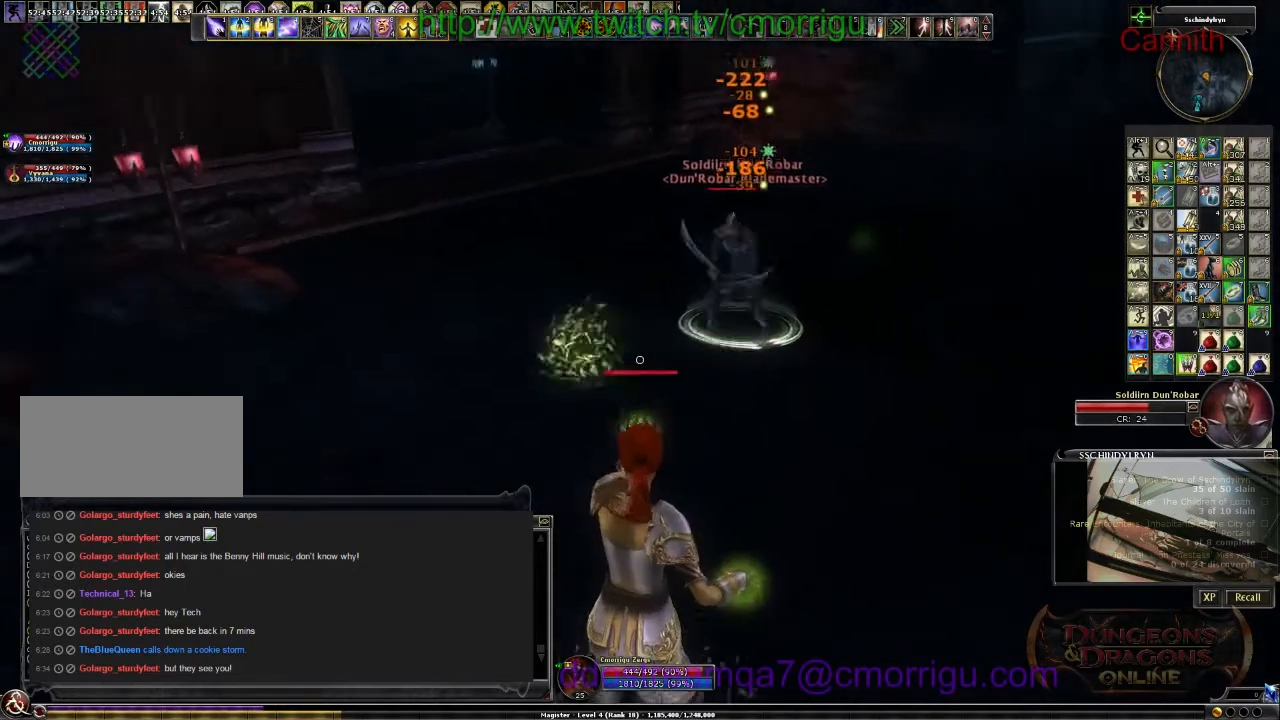
{"keys": ["d", "s"], "events": [[366, "s", "down"]]}
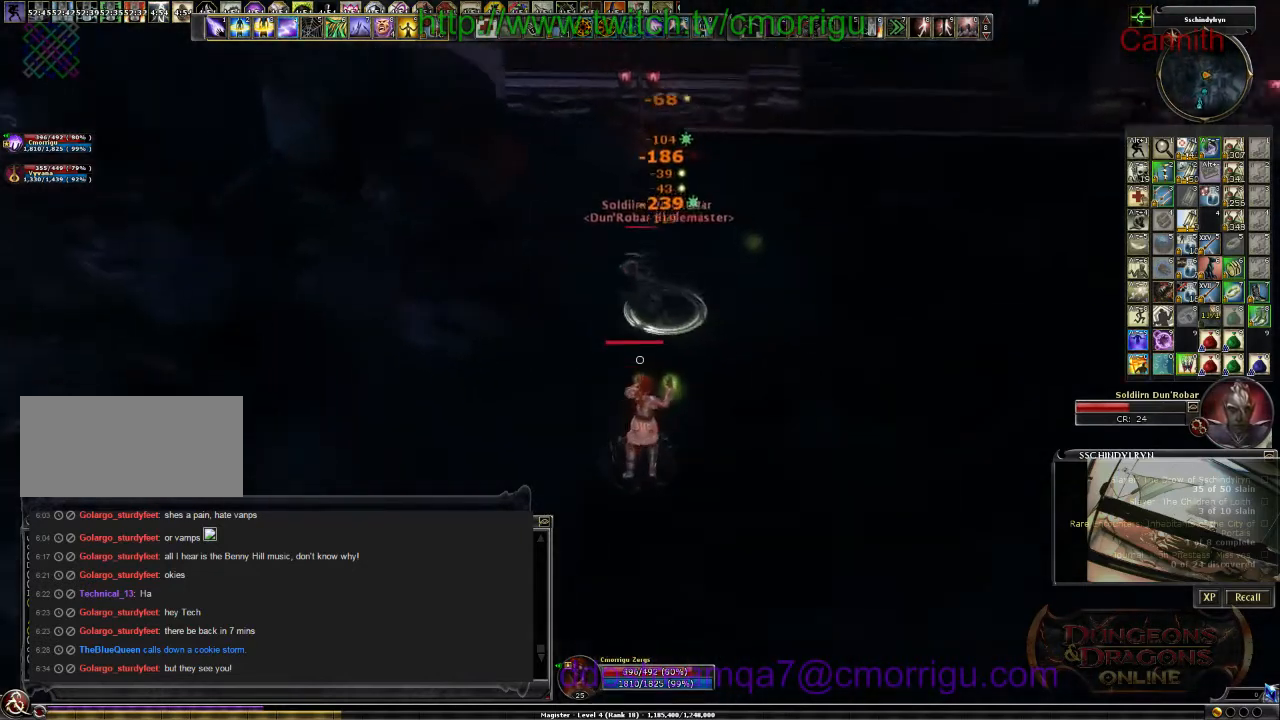
{"keys": ["s"], "events": [[500, "d", "up"]]}
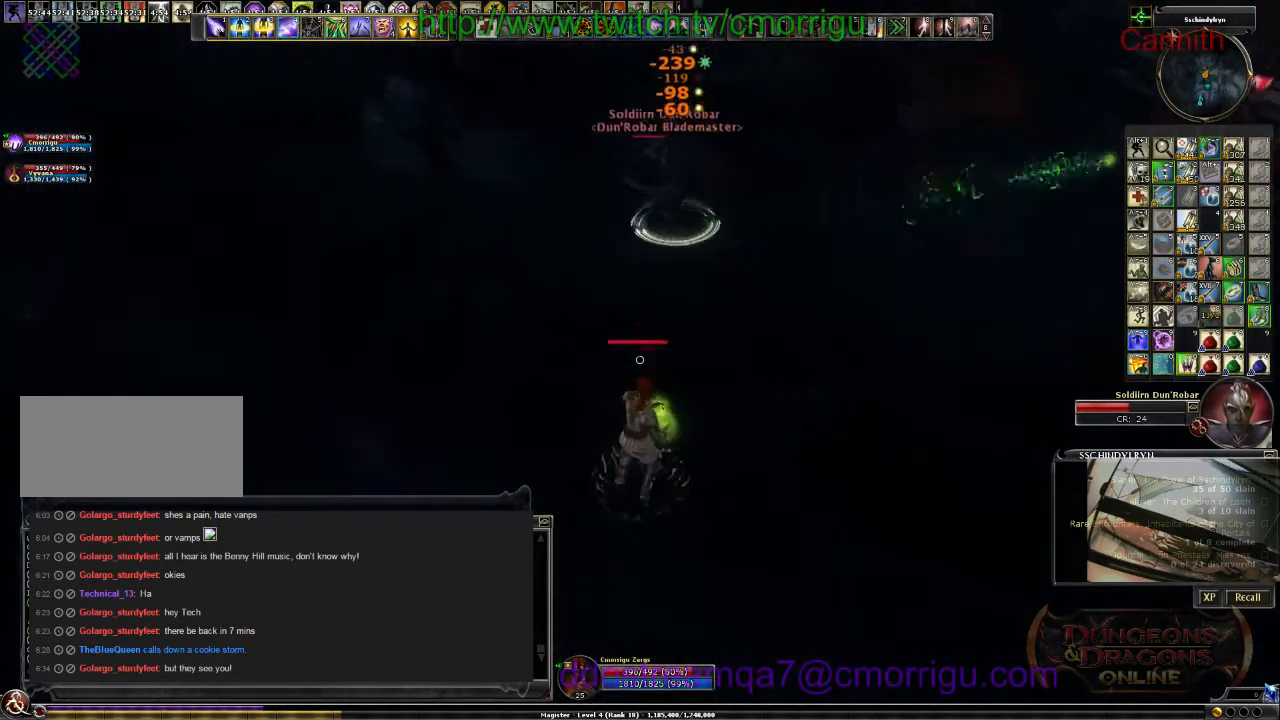
{"keys": ["s"], "events": []}
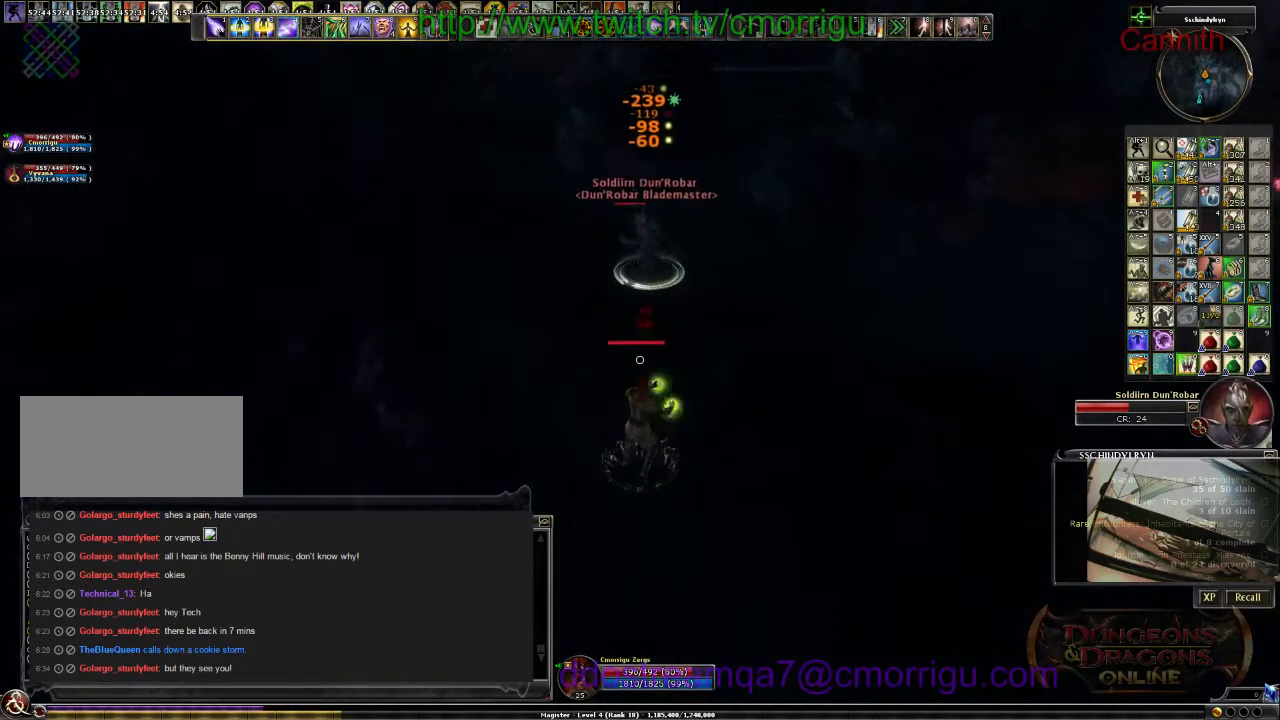
{"keys": ["s"], "events": []}
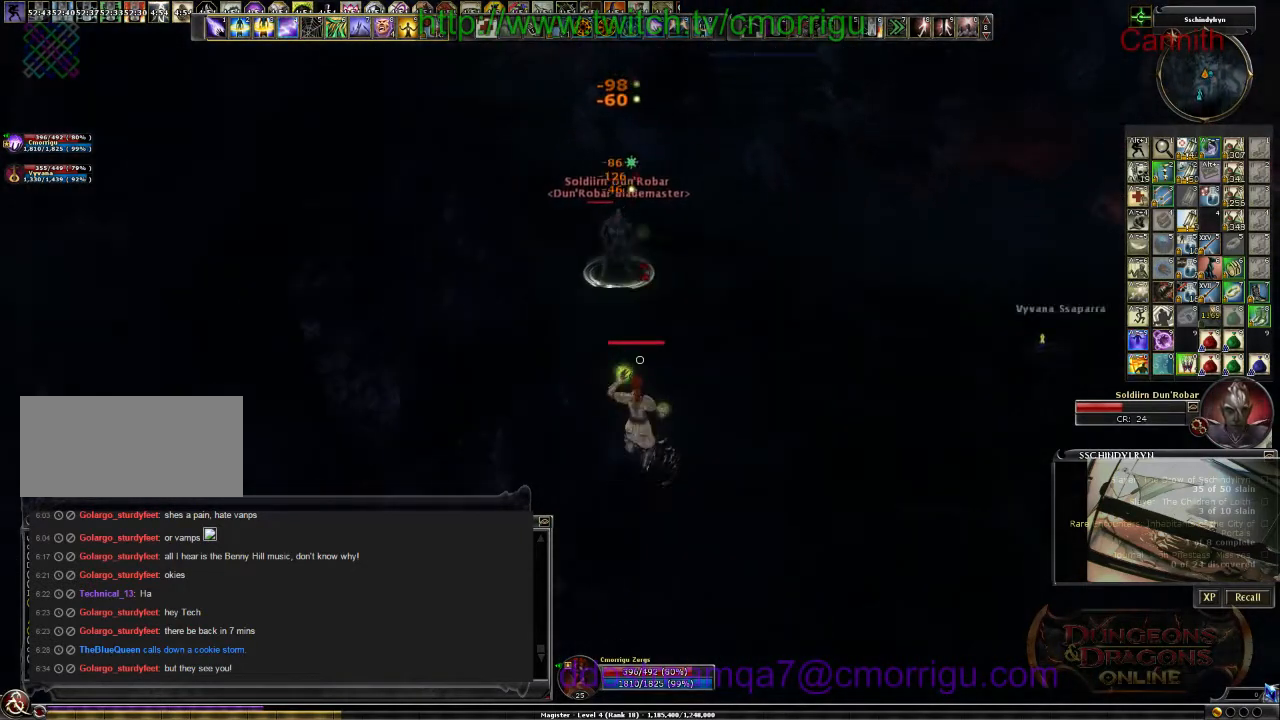
{"keys": ["s"], "events": [[166, "d", "down"], [333, "d", "up"]]}
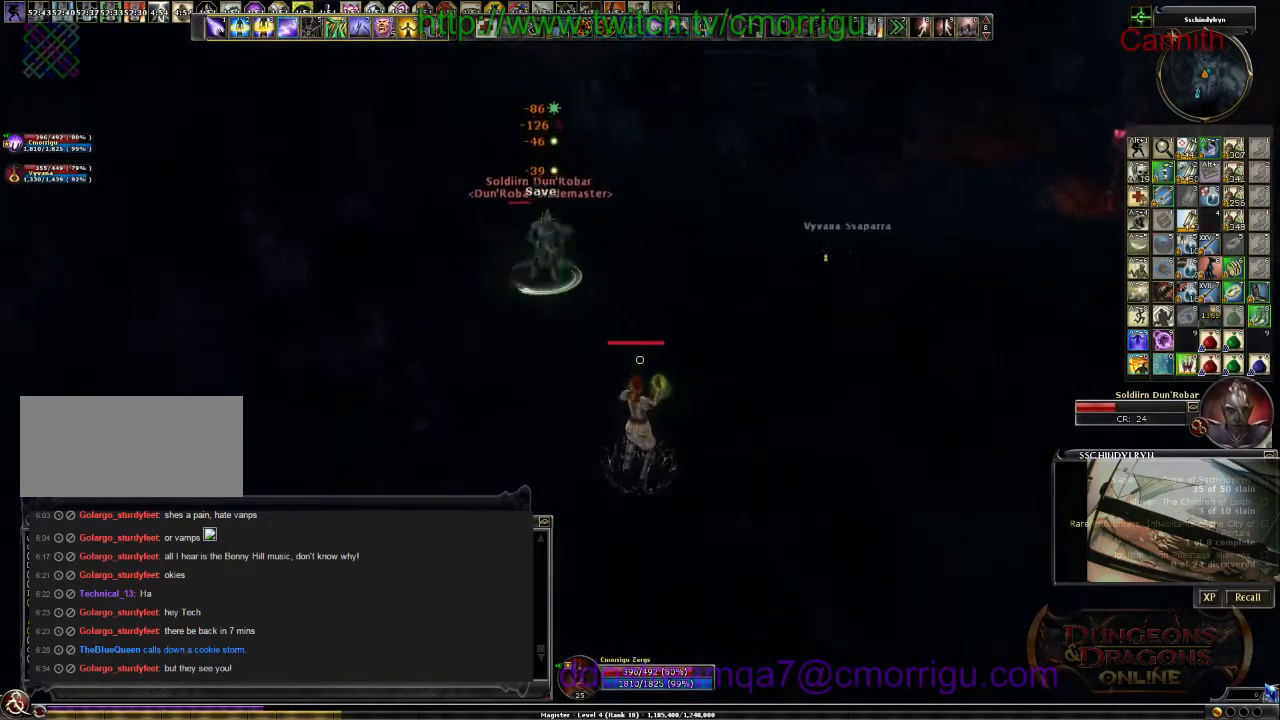
{"keys": ["s"], "events": []}
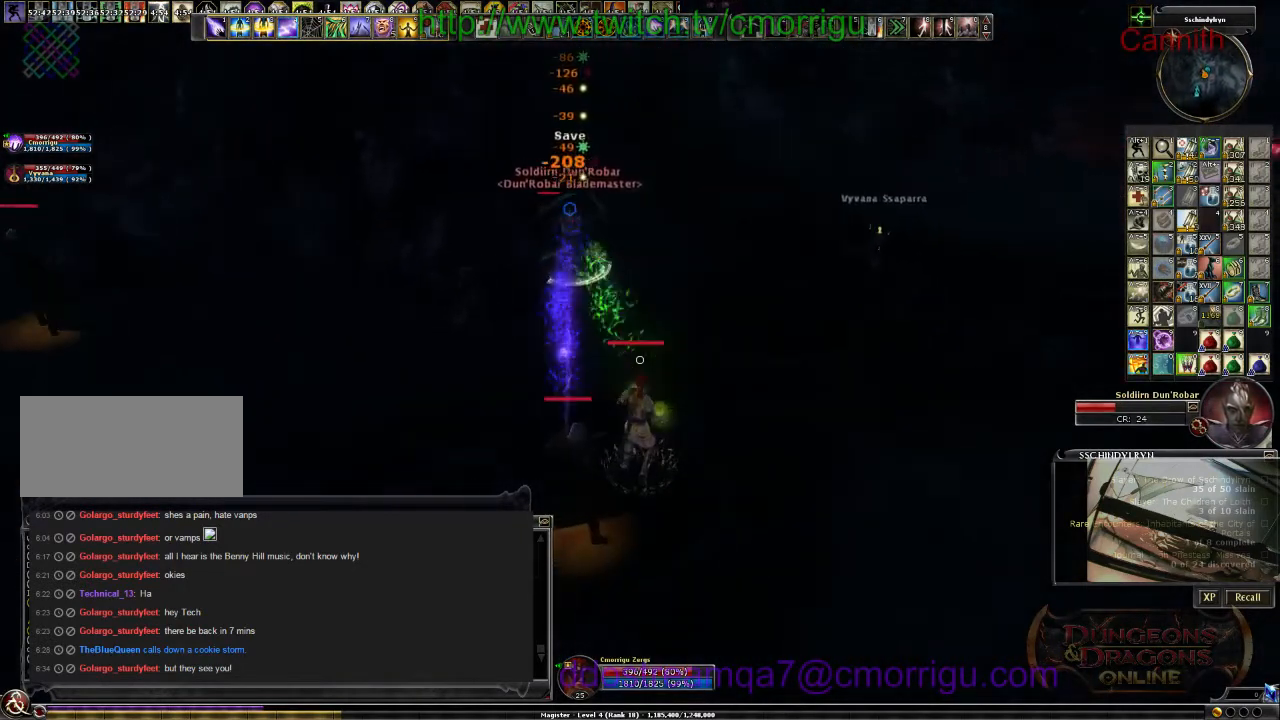
{"keys": ["d", "s"], "events": [[133, "d", "down"]]}
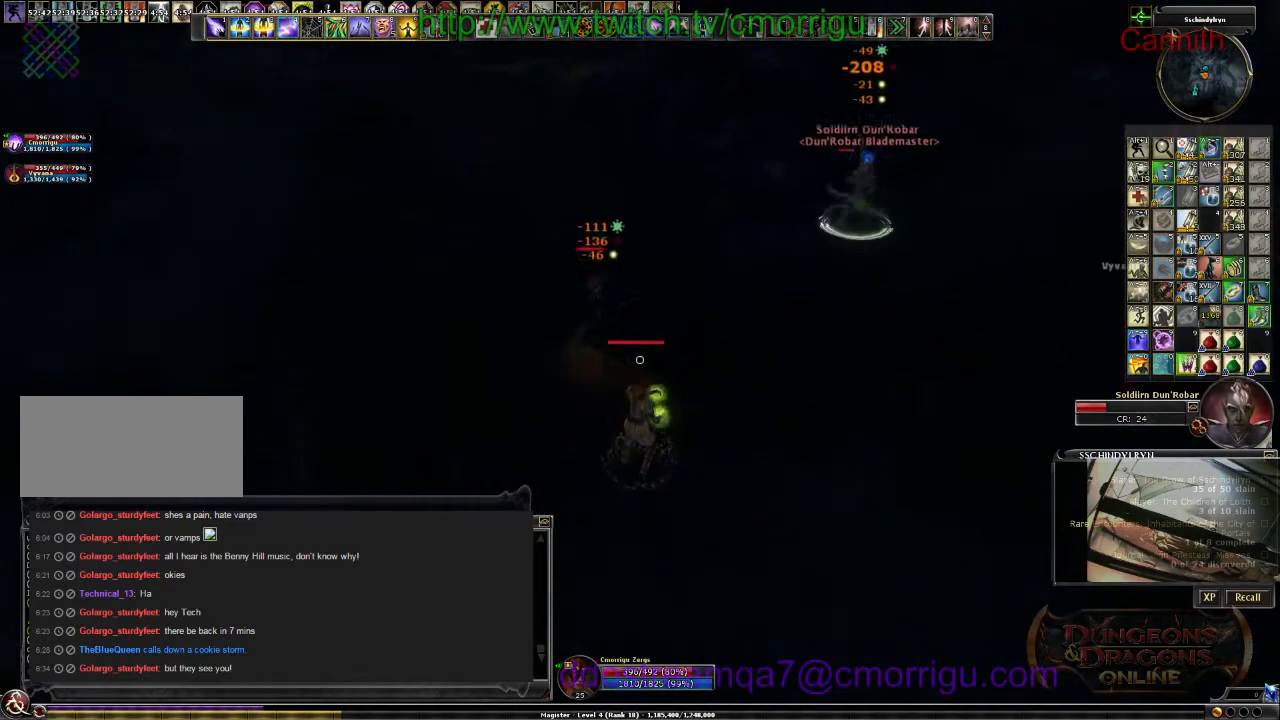
{"keys": ["d", "s"], "events": []}
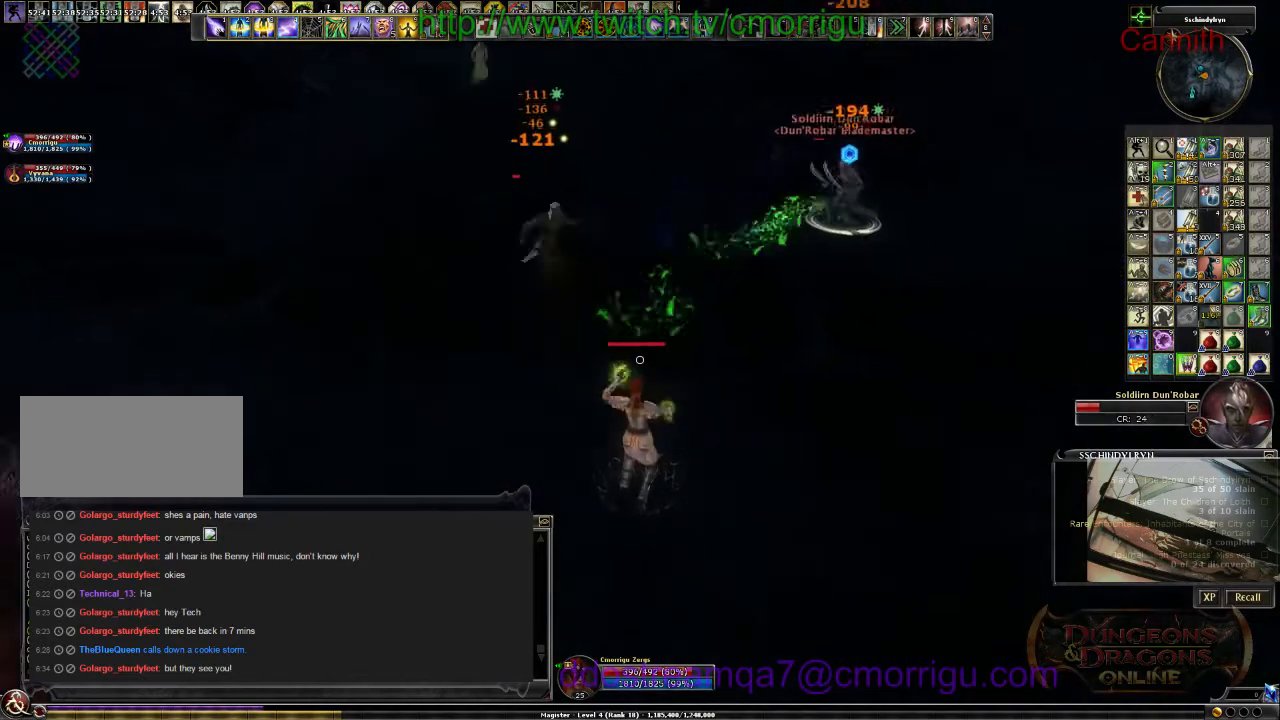
{"keys": ["d", "s"], "events": []}
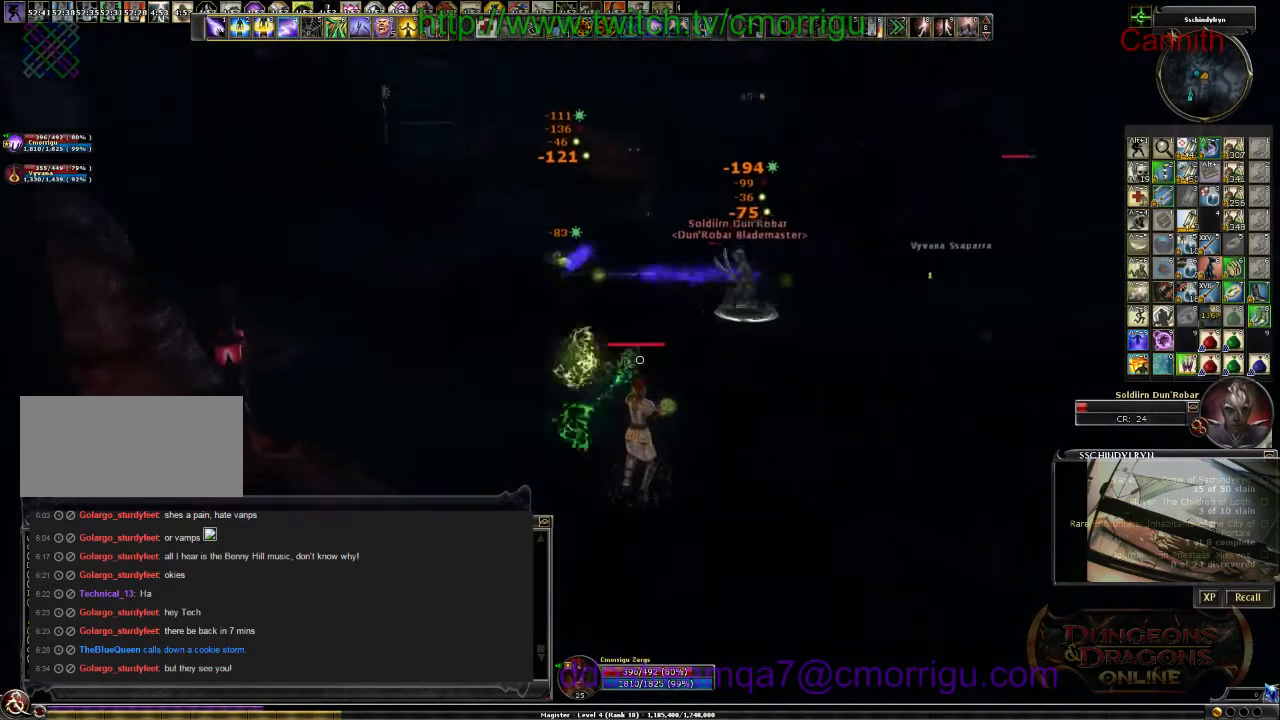
{"keys": ["d", "s"], "events": []}
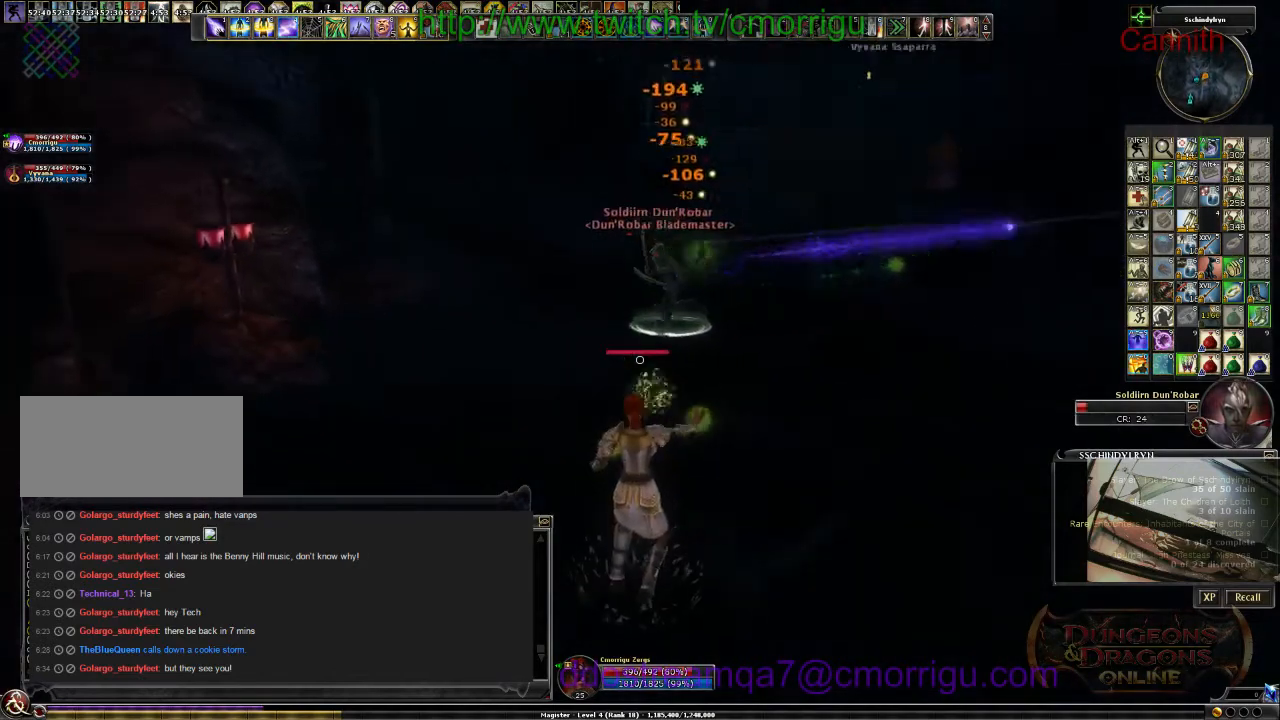
{"keys": ["d", "s"], "events": []}
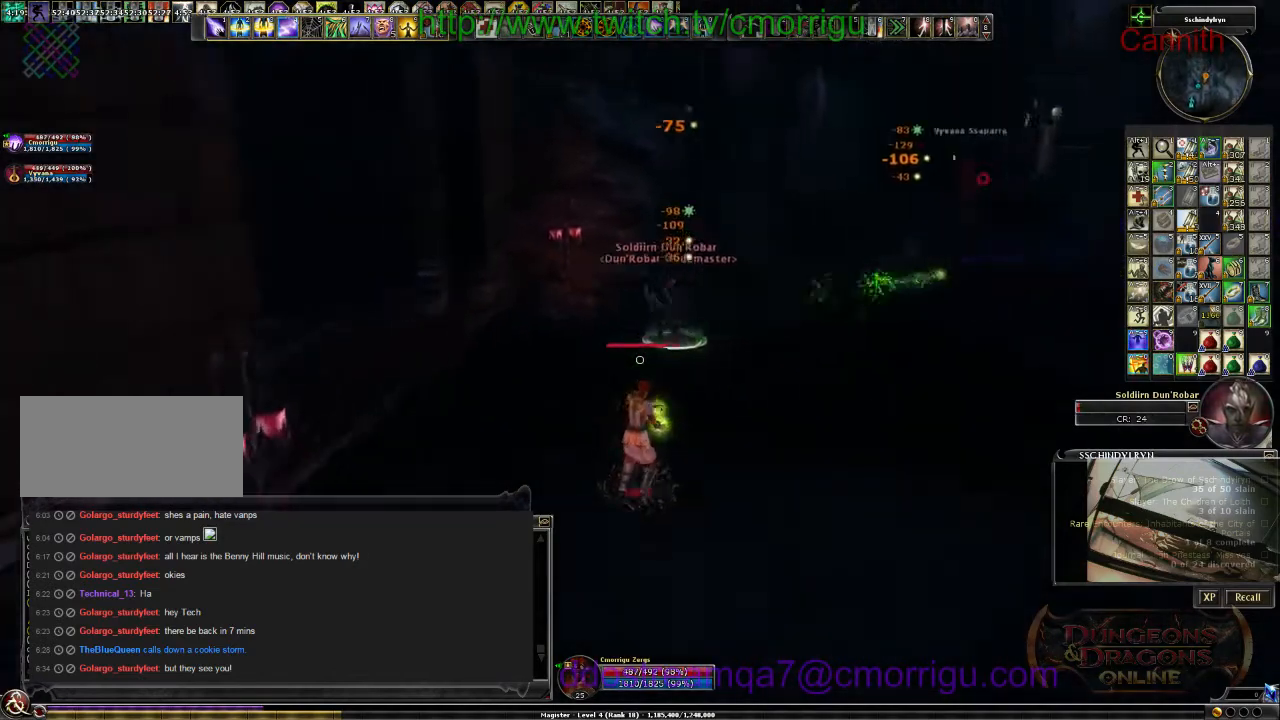
{"keys": ["d", "s"], "events": []}
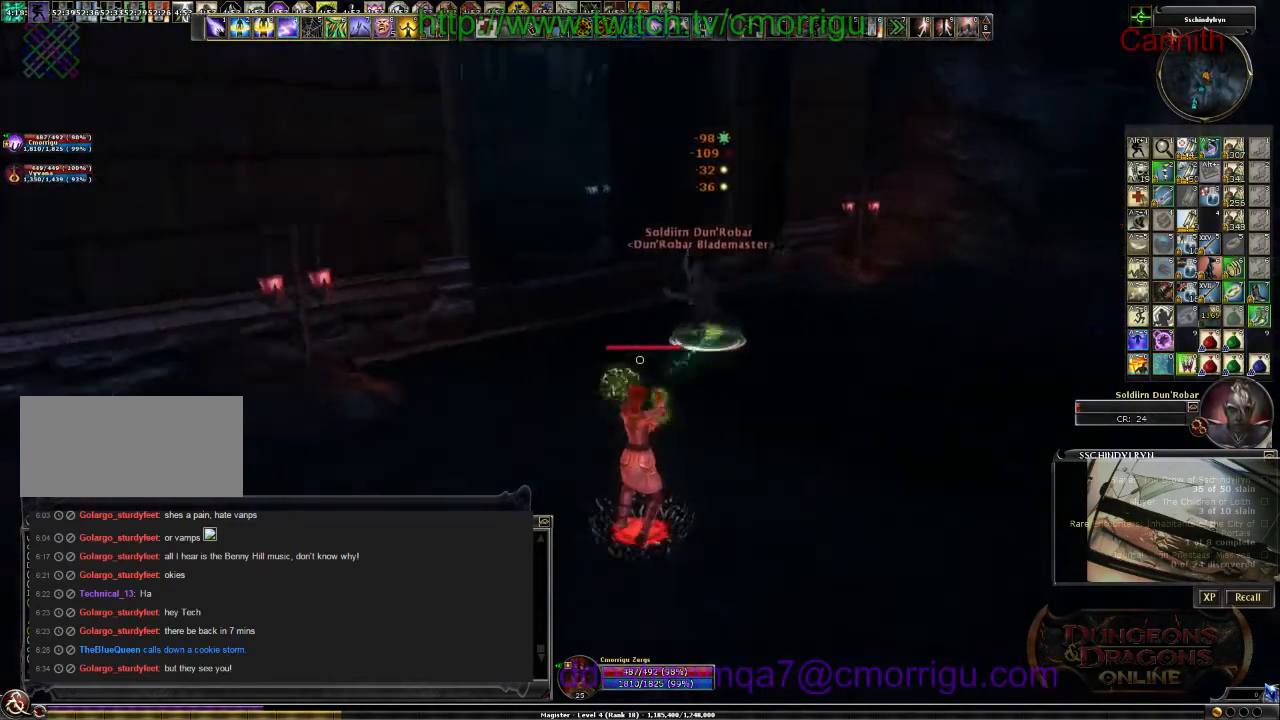
{"keys": ["d", "s"], "events": []}
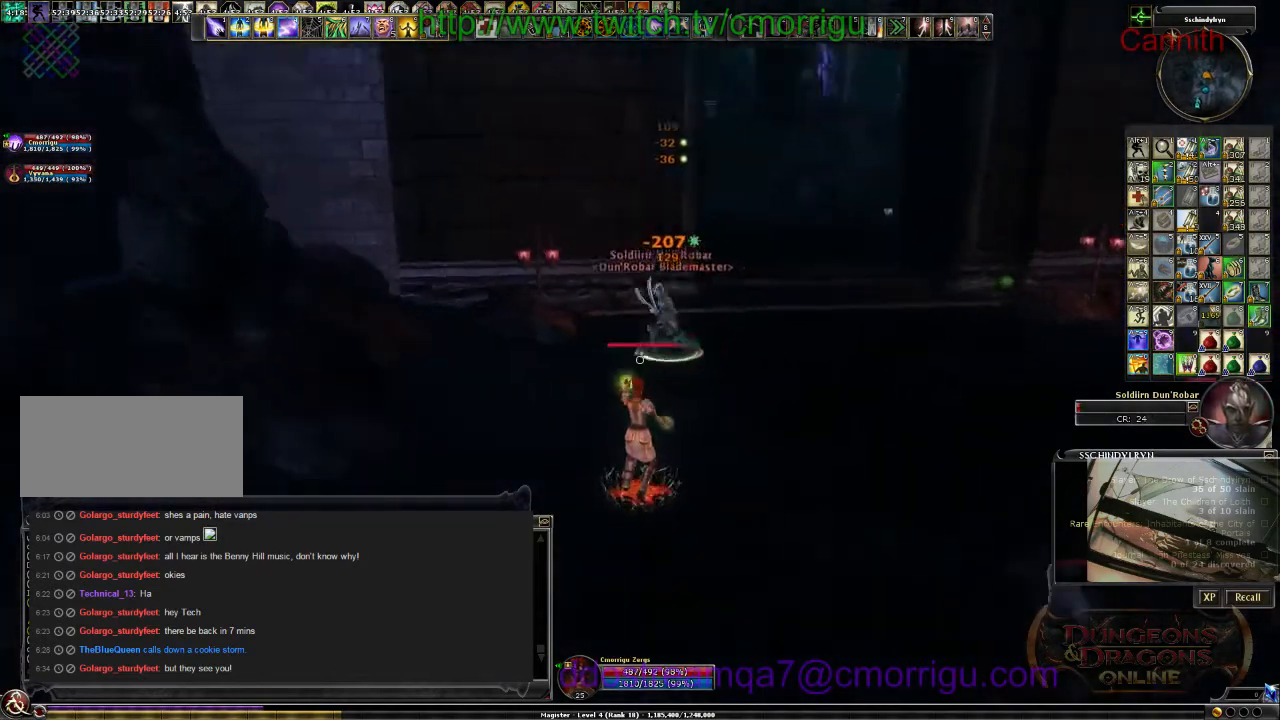
{"keys": ["d", "s"], "events": []}
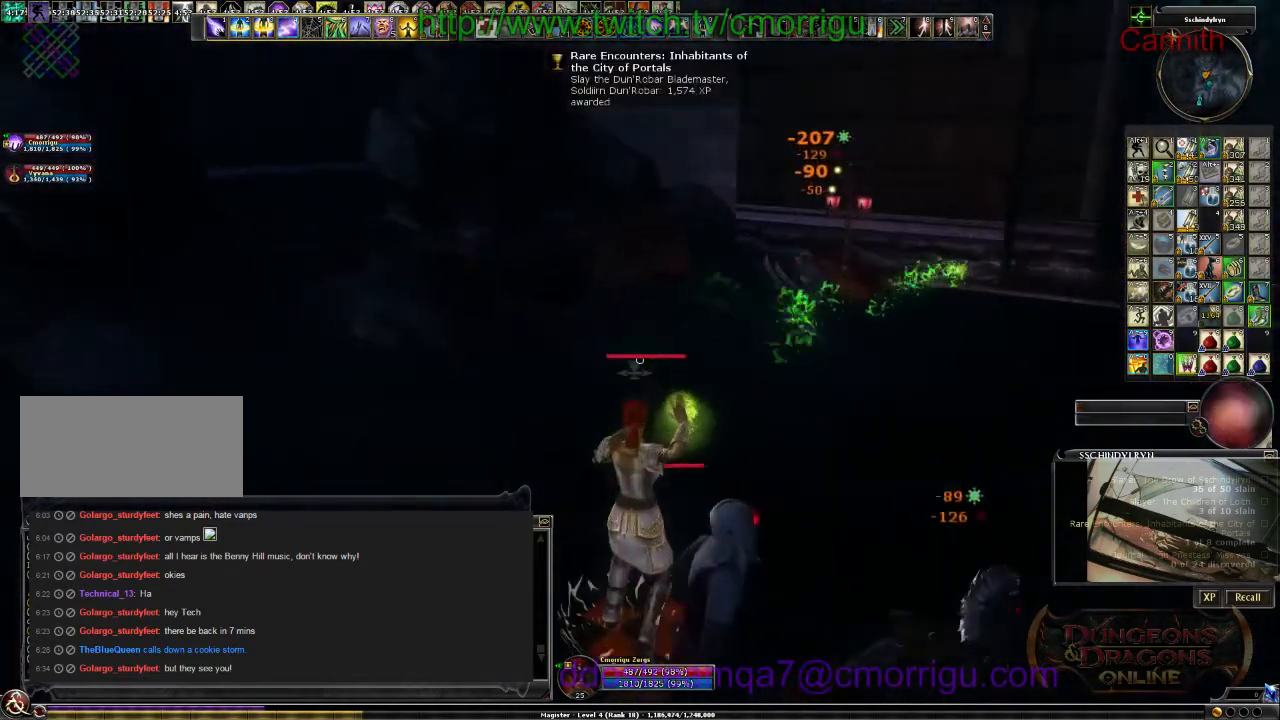
{"keys": ["d", "s"], "events": []}
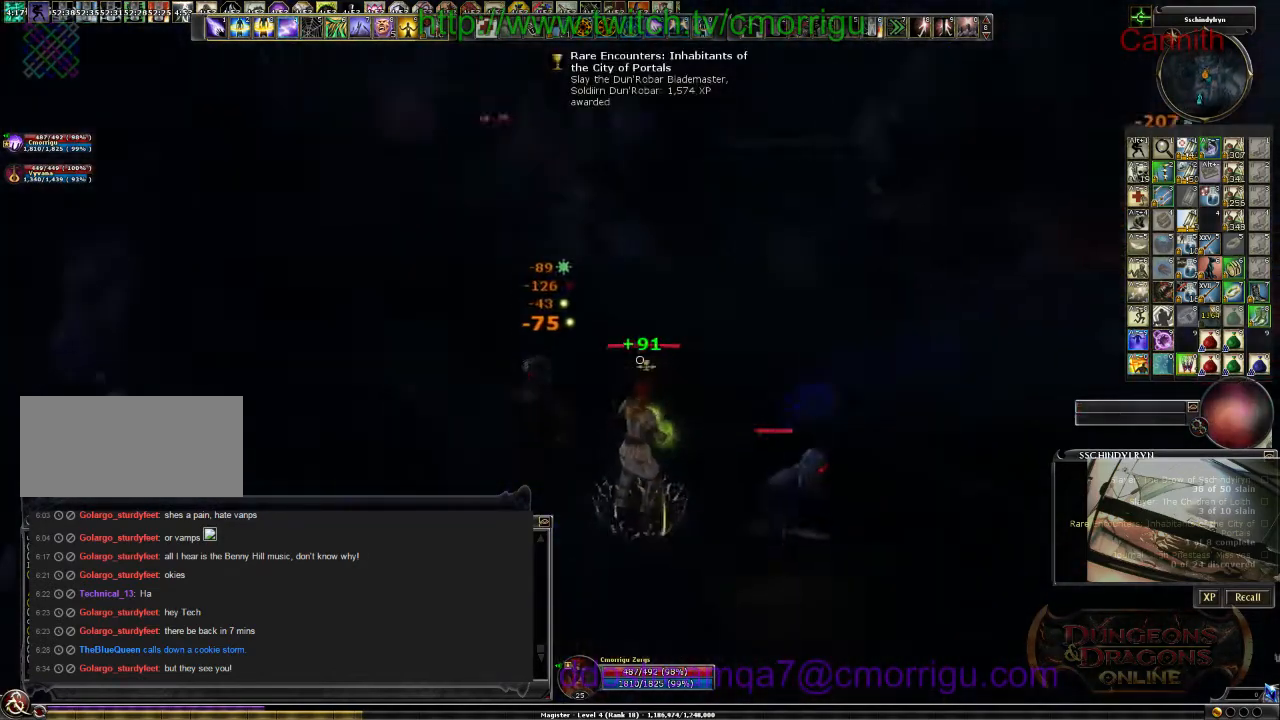
{"keys": ["s"], "events": [[333, "d", "up"]]}
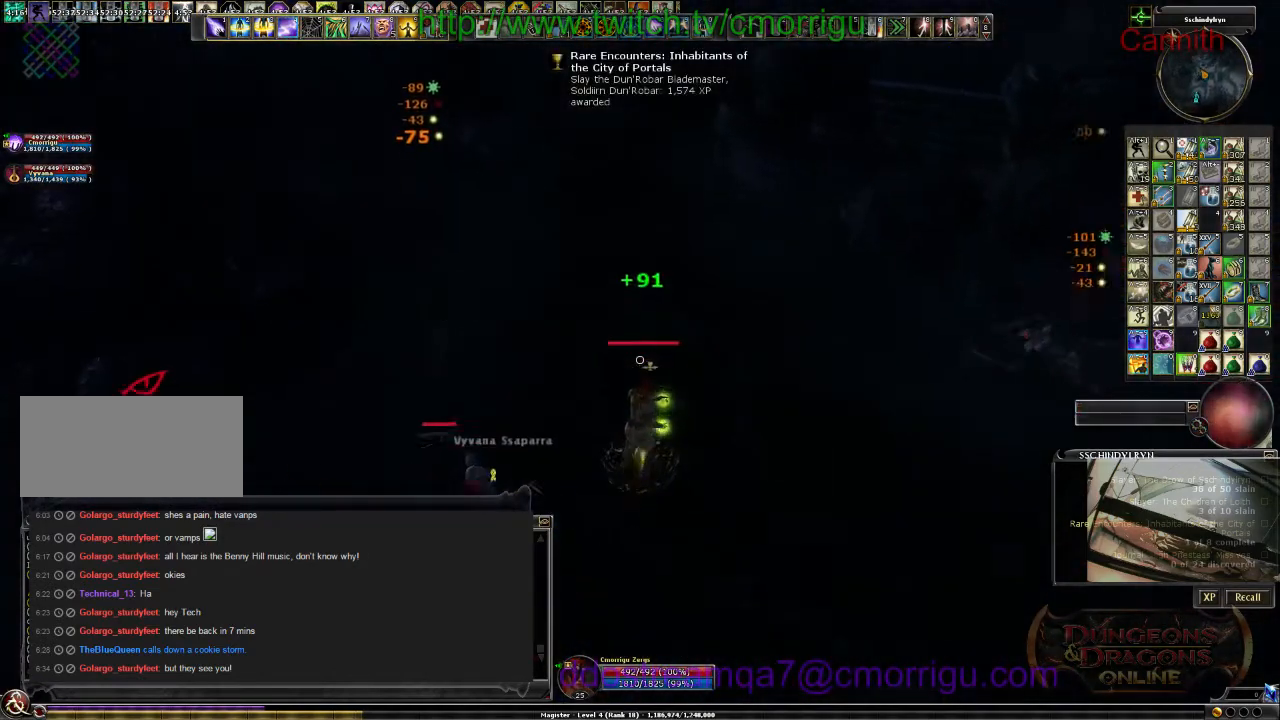
{"keys": ["s"], "events": []}
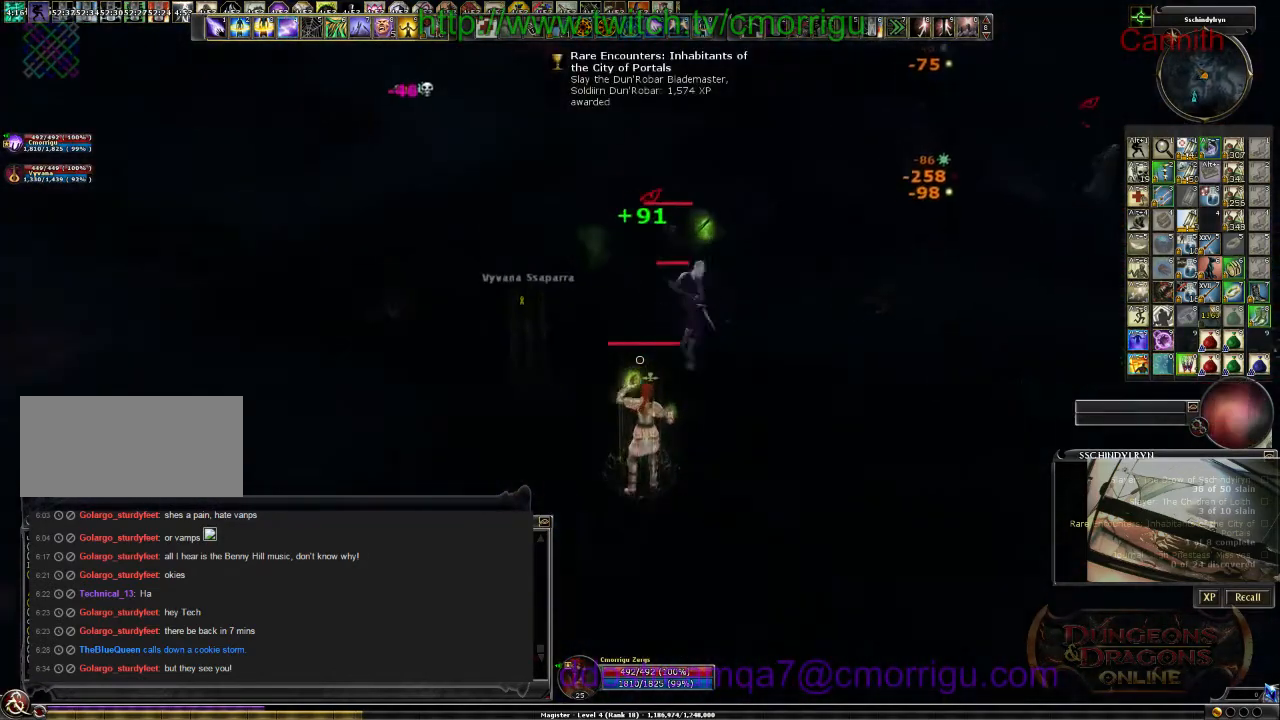
{"keys": ["s"], "events": [[200, "a", "down"], [466, "a", "up"]]}
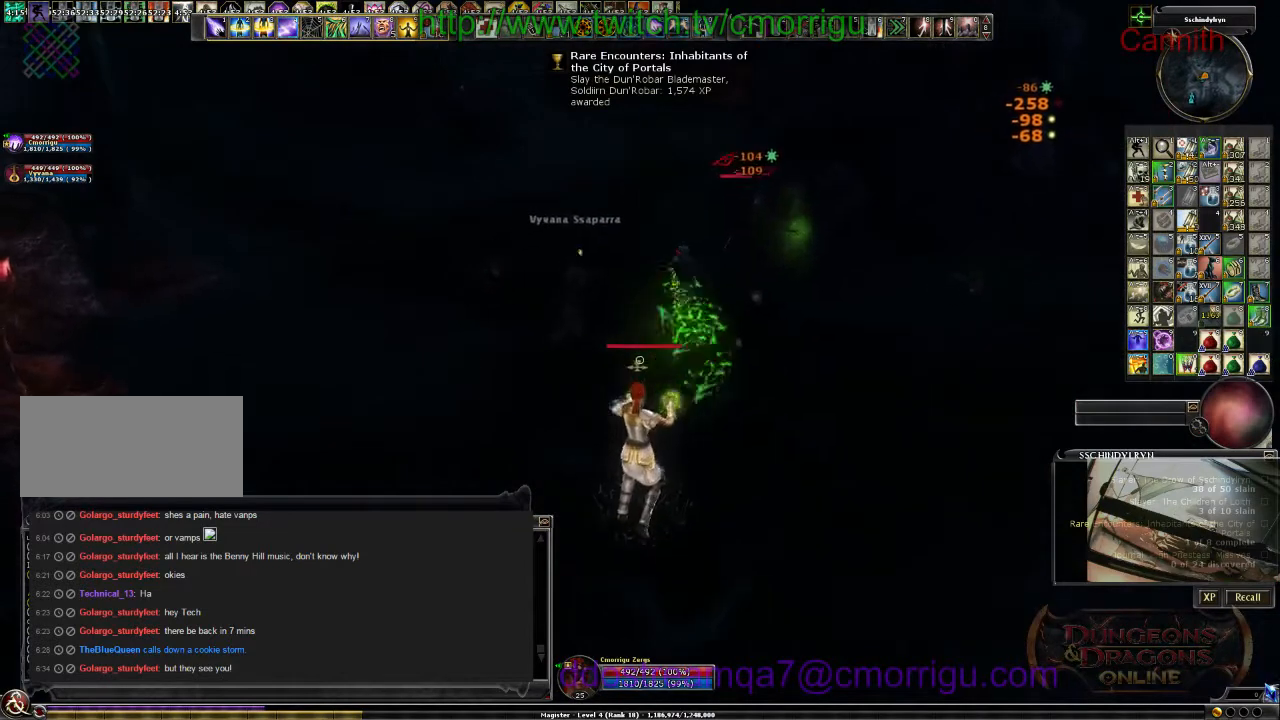
{"keys": ["a"], "events": [[133, "a", "down"], [366, "s", "up"]]}
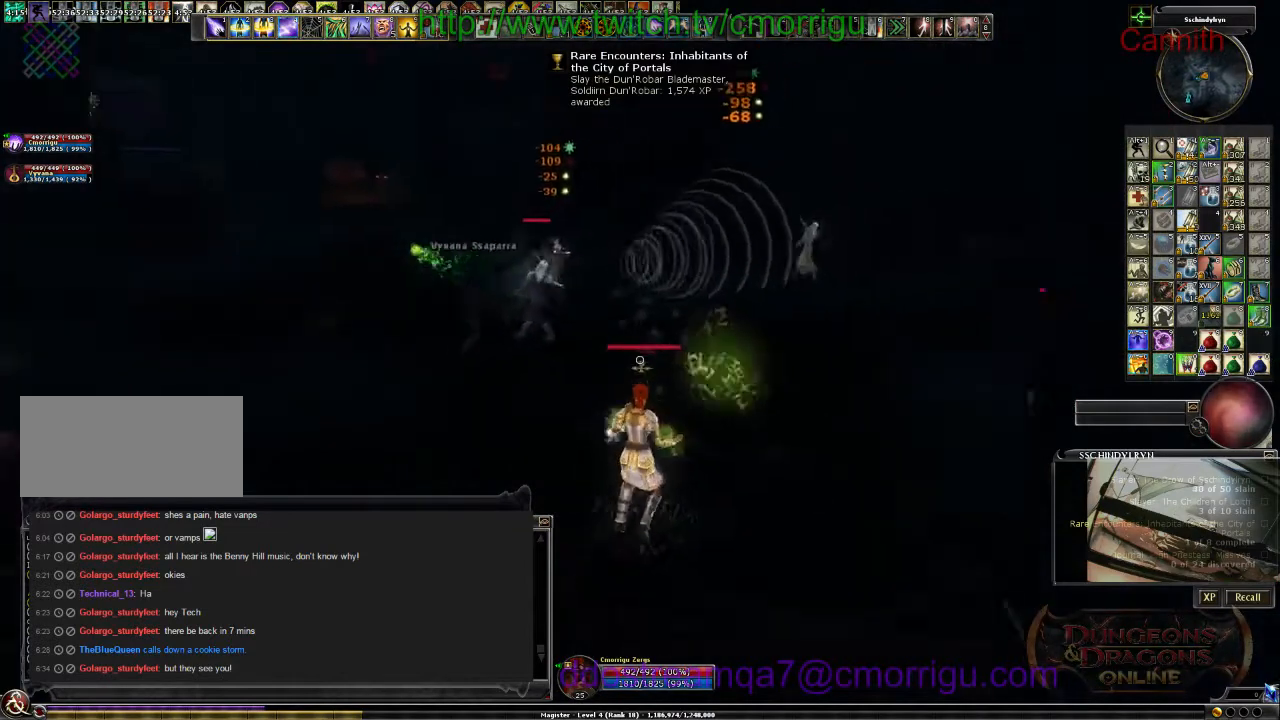
{"keys": ["a", "w"], "events": [[266, "w", "down"]]}
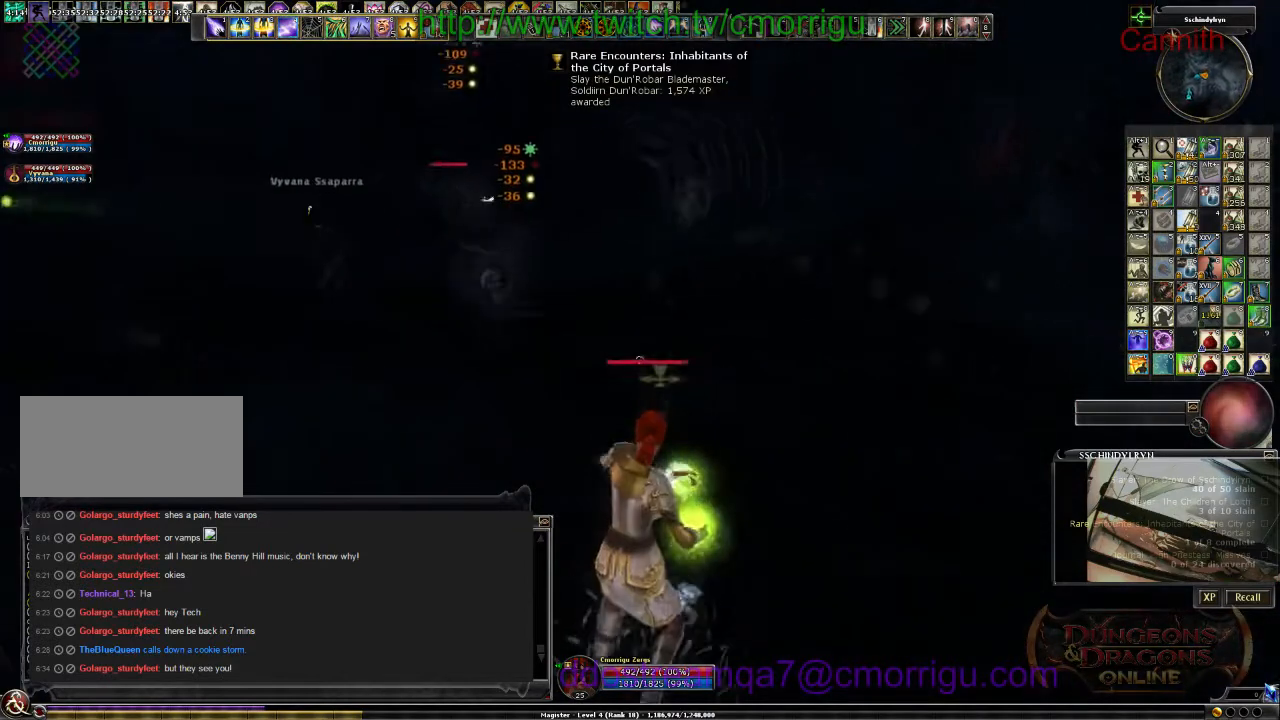
{"keys": ["a", "w"], "events": []}